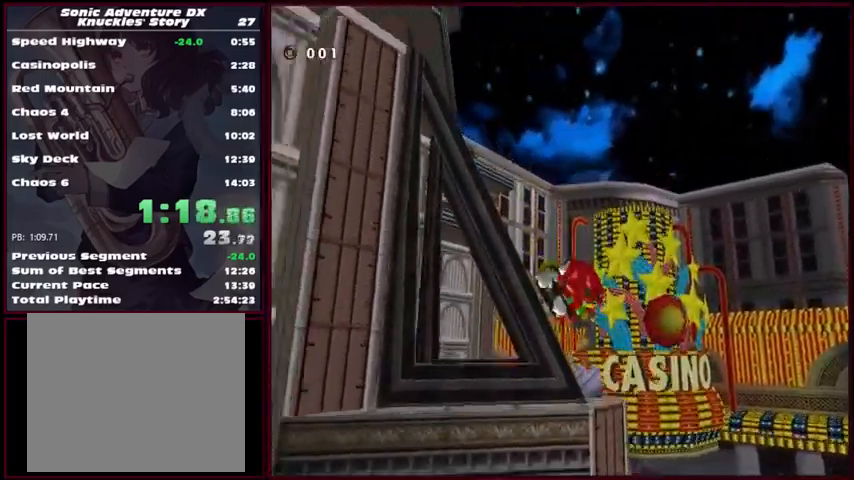
Gameplay with a controller (Xbox layout); each line is a JSON object with the inputs held at the frame after it. "events" lists button and stick changes between this image and that frame as [ms after this image, input, new state], when the widget could be followed in between. Not read: L1 L2 L3 R1 R2 R3 right_stick.
{"buttons": ["A"], "left_stick": "up-right", "events": [[100, "left_stick", "up-right"]]}
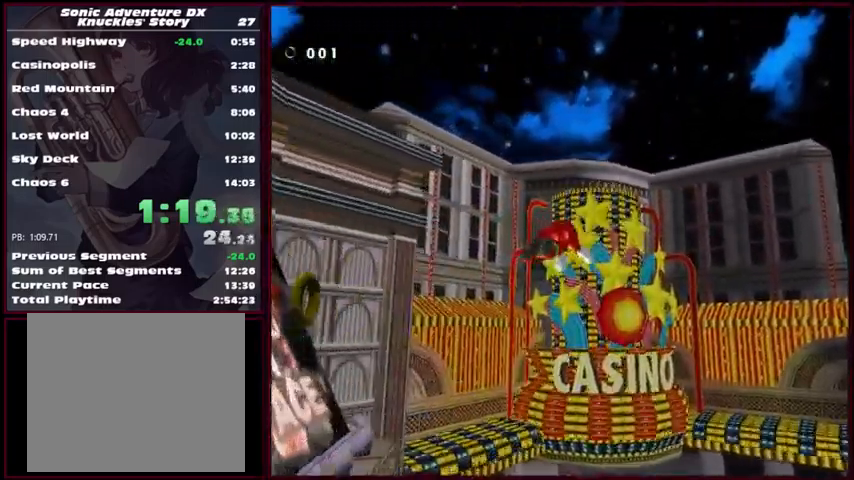
{"buttons": ["A"], "left_stick": "up", "events": [[34, "left_stick", "up"]]}
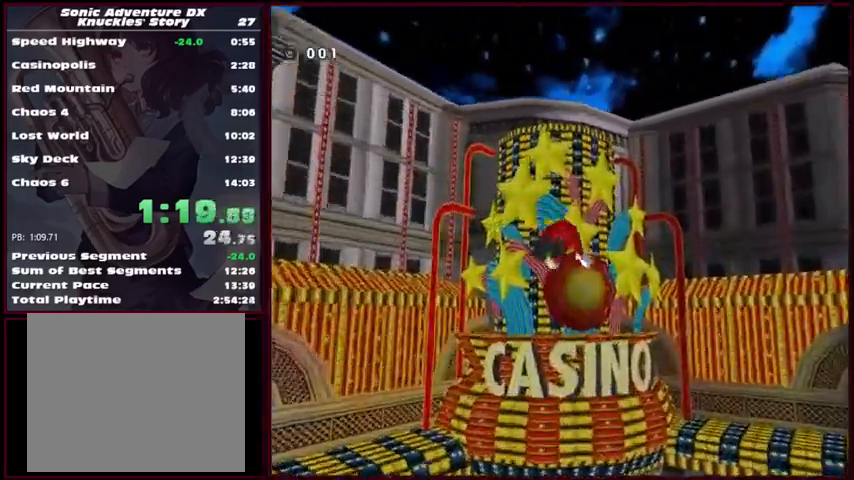
{"buttons": ["A"], "left_stick": "up", "events": []}
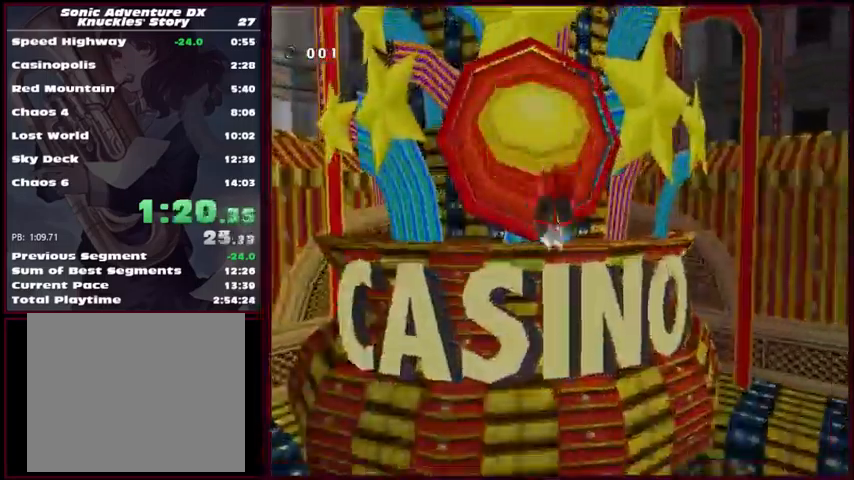
{"buttons": ["A"], "left_stick": "up", "events": [[200, "left_stick", "up-left"], [434, "left_stick", "up"]]}
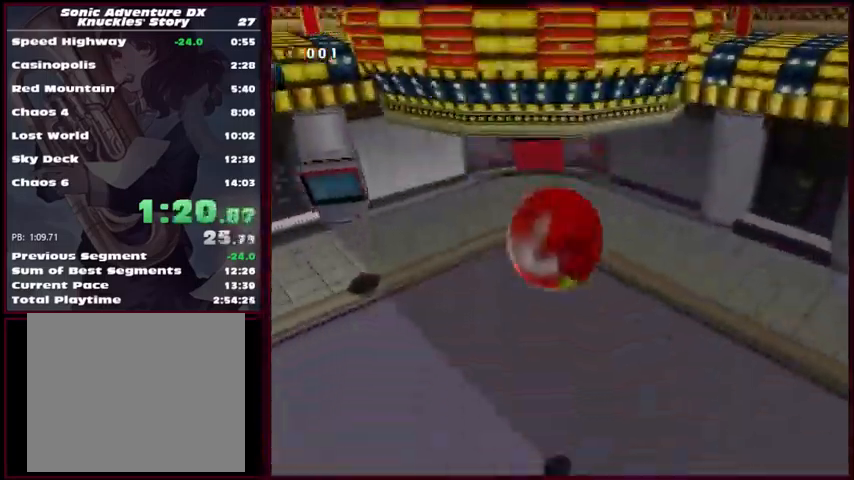
{"buttons": ["A"], "left_stick": "up", "events": []}
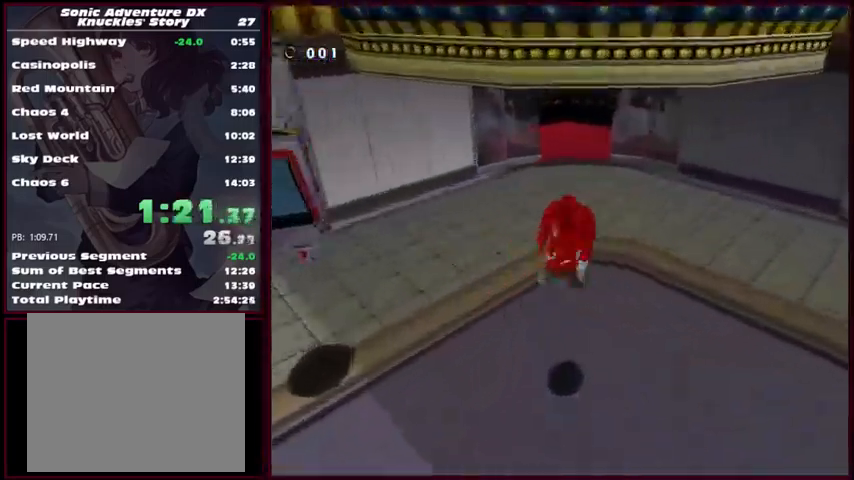
{"buttons": [], "left_stick": "up", "events": [[500, "A", "up"]]}
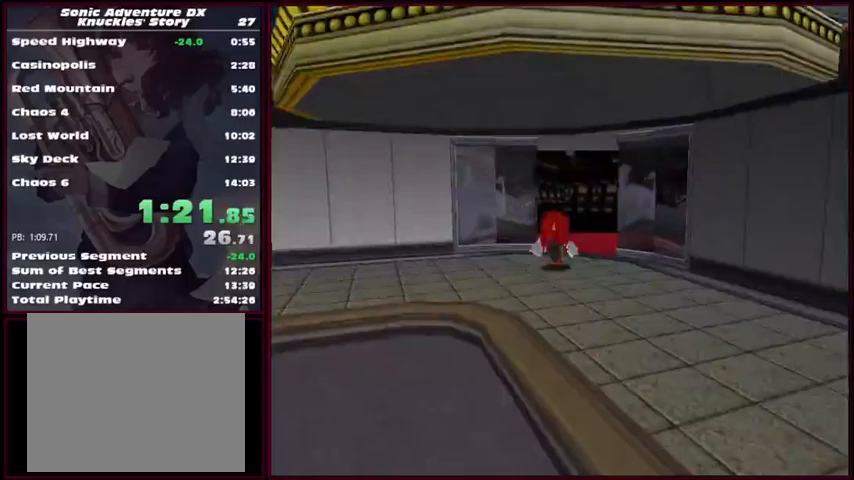
{"buttons": [], "left_stick": "up", "events": []}
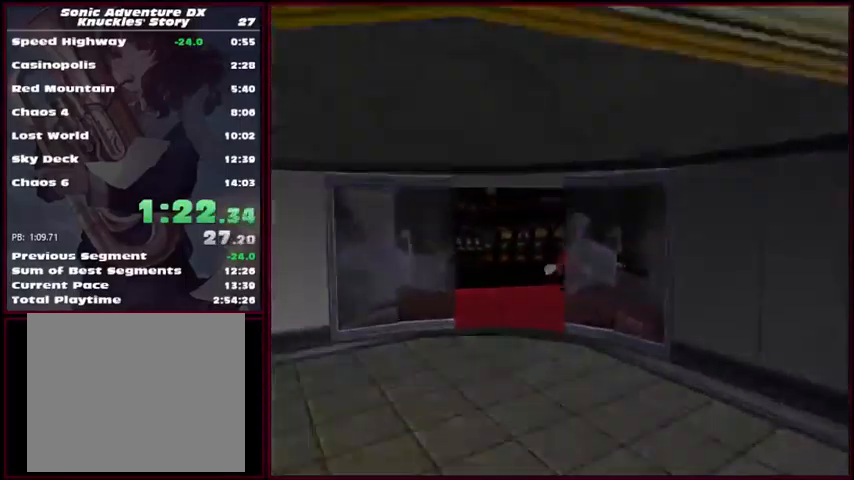
{"buttons": [], "left_stick": "center", "events": [[33, "left_stick", "center"]]}
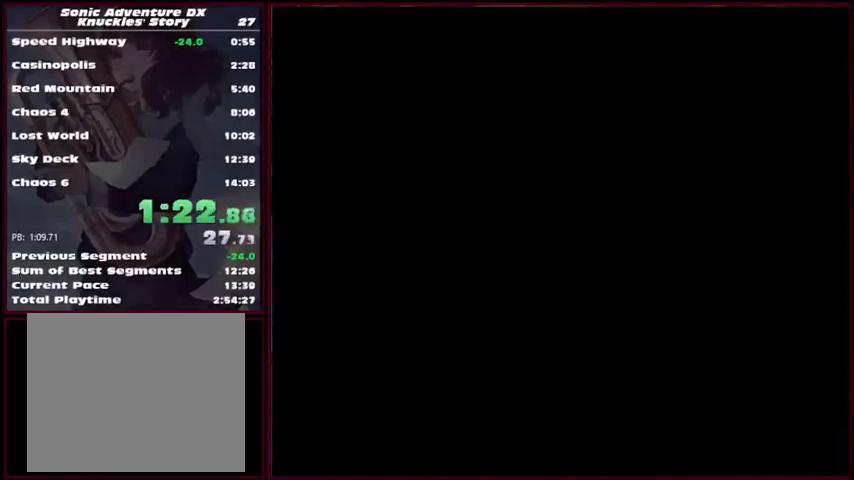
{"buttons": [], "left_stick": "center", "events": [[133, "A", "down"], [333, "A", "up"]]}
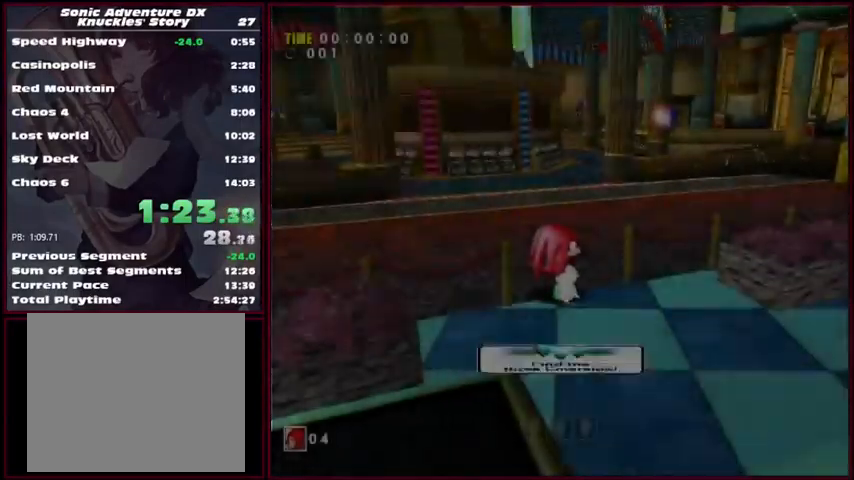
{"buttons": [], "left_stick": "up", "events": [[167, "left_stick", "up-left"], [433, "left_stick", "up"]]}
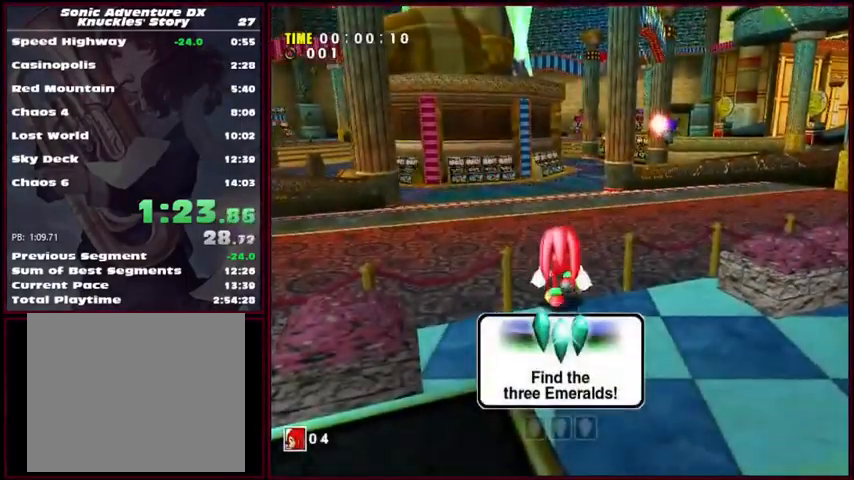
{"buttons": ["A"], "left_stick": "up", "events": [[33, "A", "down"]]}
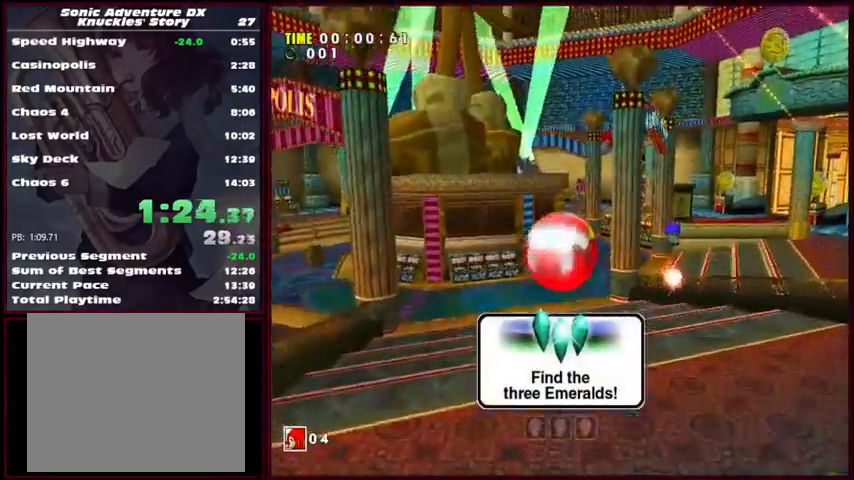
{"buttons": ["A"], "left_stick": "up", "events": [[33, "left_stick", "up-right"], [333, "left_stick", "up"]]}
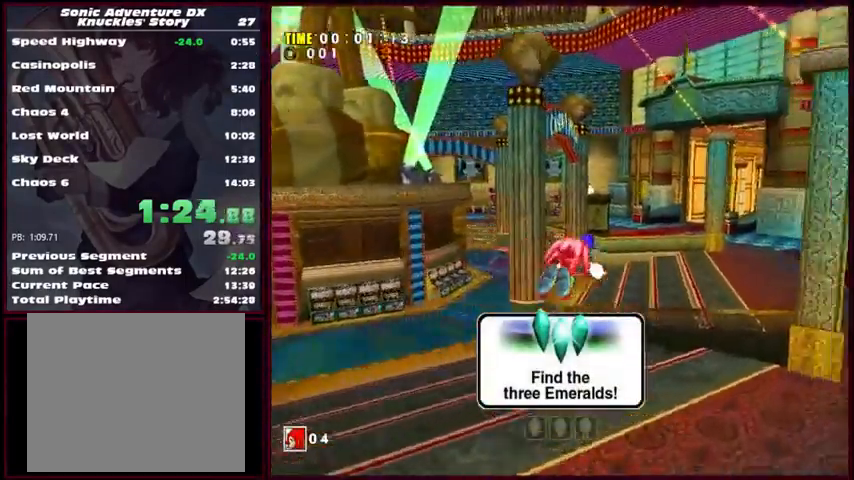
{"buttons": ["A"], "left_stick": "up", "events": []}
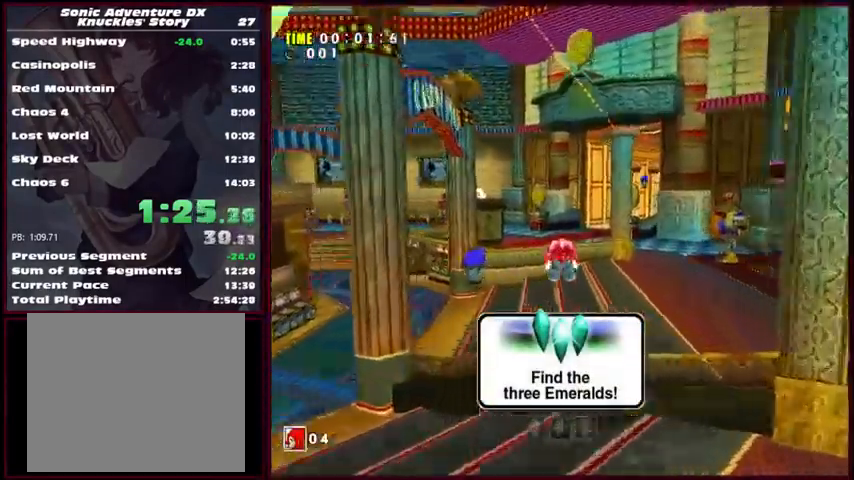
{"buttons": ["A"], "left_stick": "up", "events": []}
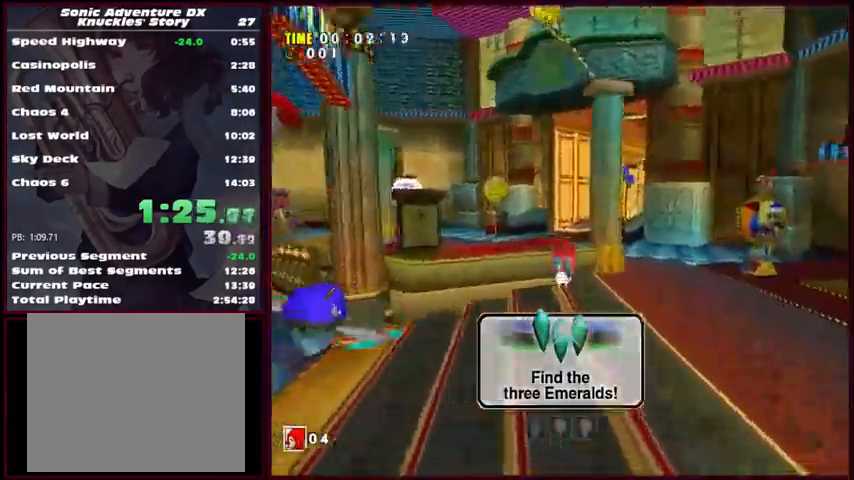
{"buttons": ["A"], "left_stick": "up", "events": []}
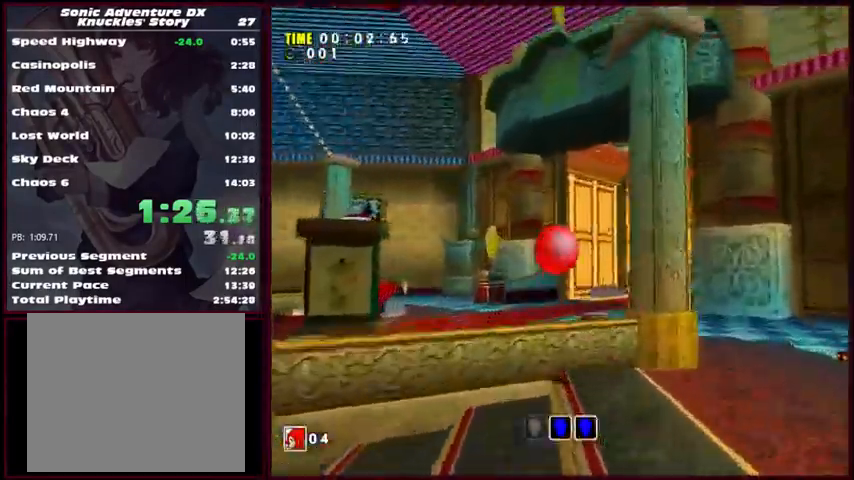
{"buttons": ["A"], "left_stick": "up", "events": []}
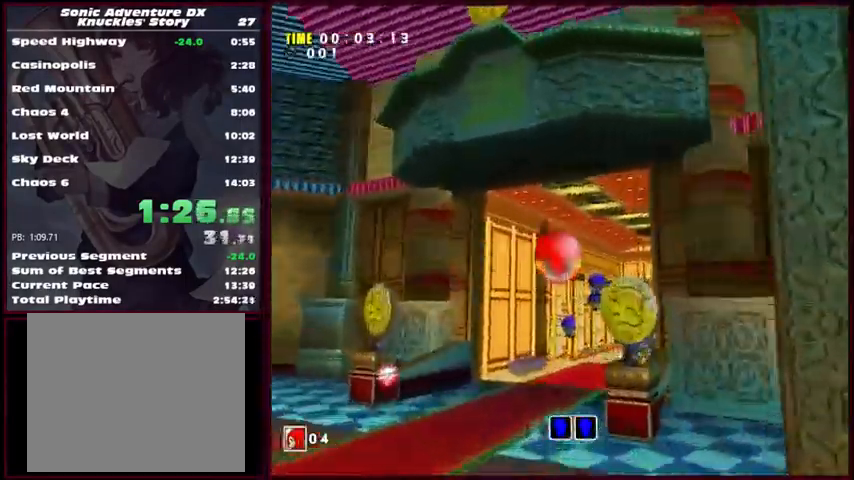
{"buttons": ["A"], "left_stick": "up", "events": []}
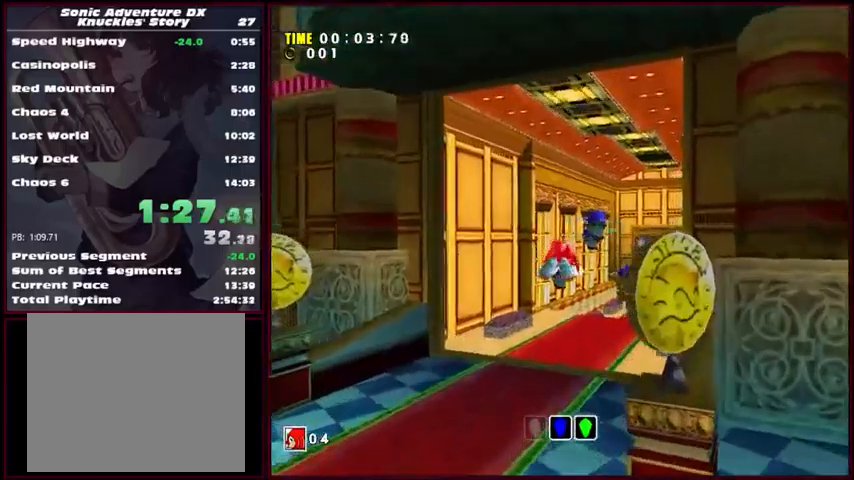
{"buttons": ["A"], "left_stick": "up", "events": []}
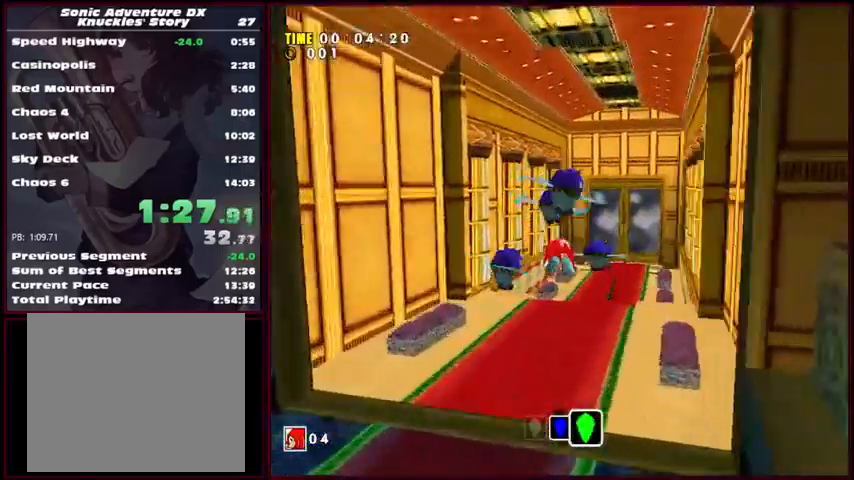
{"buttons": ["A"], "left_stick": "up", "events": []}
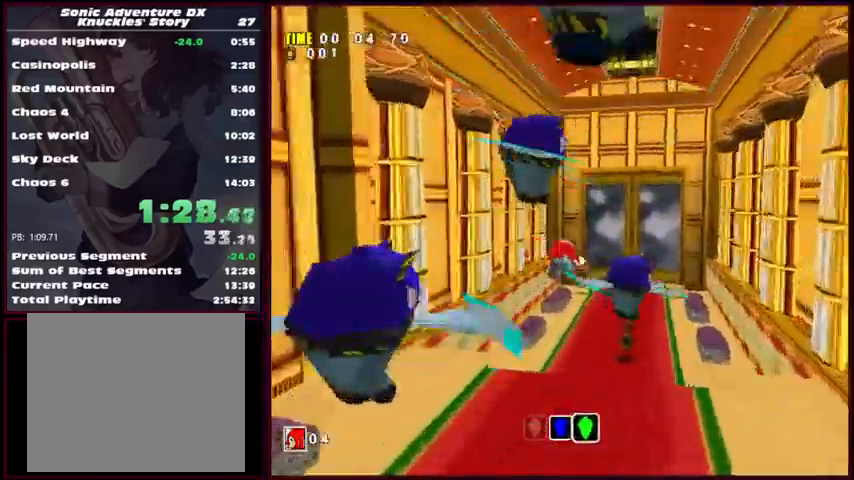
{"buttons": ["A"], "left_stick": "up", "events": []}
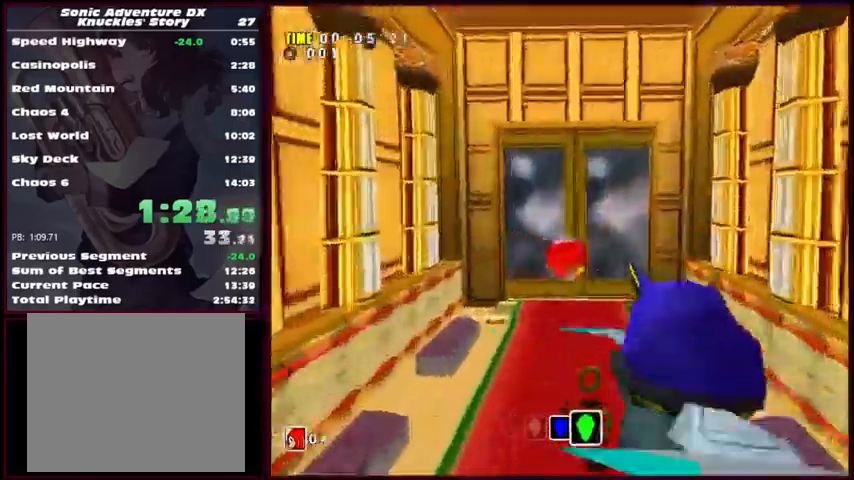
{"buttons": ["A"], "left_stick": "up", "events": []}
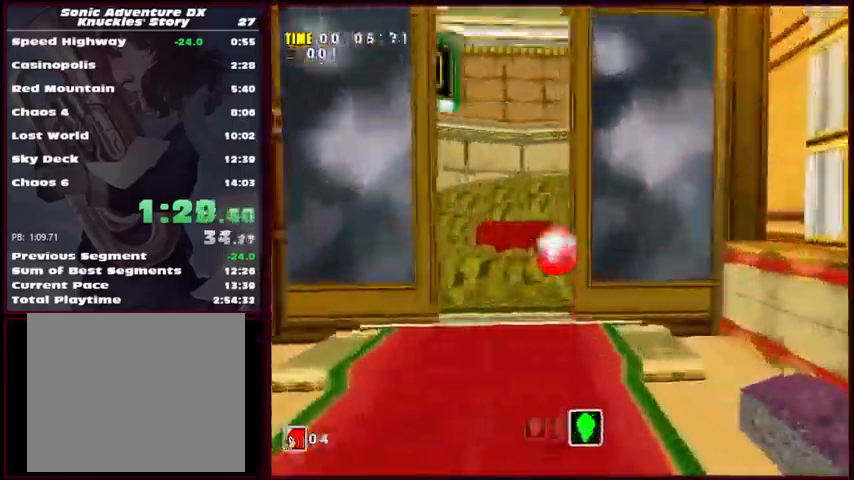
{"buttons": ["A"], "left_stick": "up", "events": []}
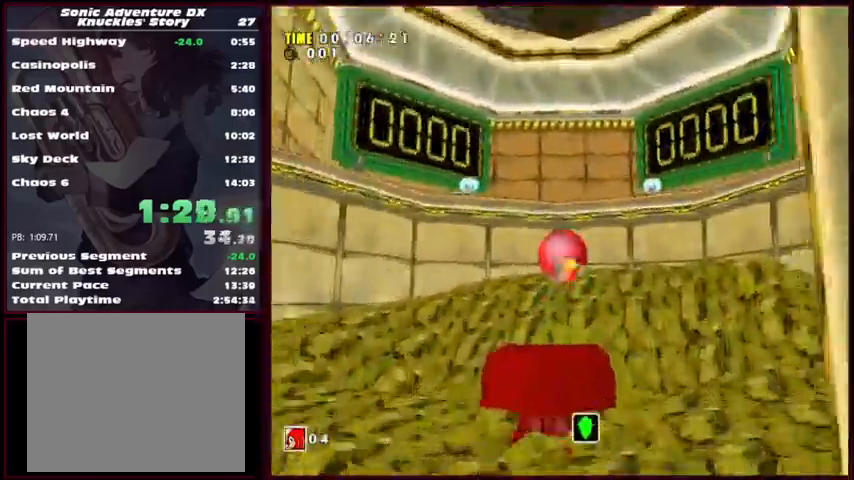
{"buttons": ["A"], "left_stick": "down", "events": [[67, "left_stick", "down"]]}
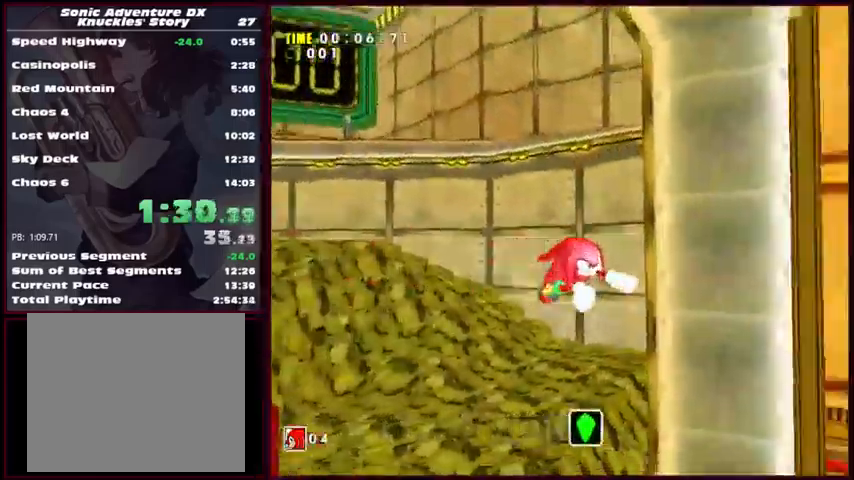
{"buttons": ["A"], "left_stick": "up-right", "events": [[167, "left_stick", "down-right"], [300, "left_stick", "right"], [433, "left_stick", "up-right"]]}
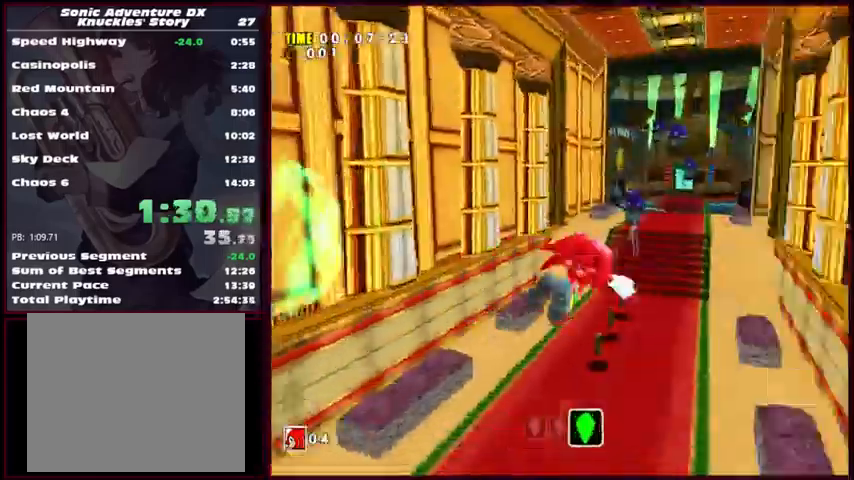
{"buttons": ["A"], "left_stick": "up", "events": [[133, "left_stick", "up"]]}
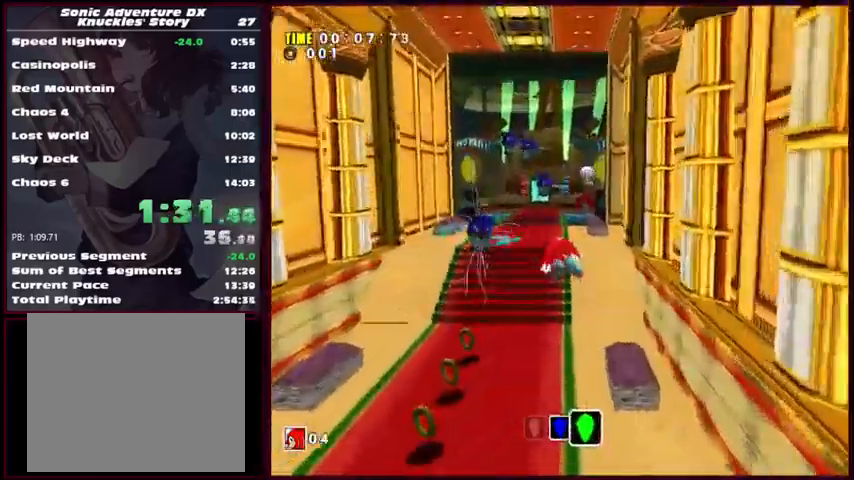
{"buttons": ["A"], "left_stick": "up", "events": []}
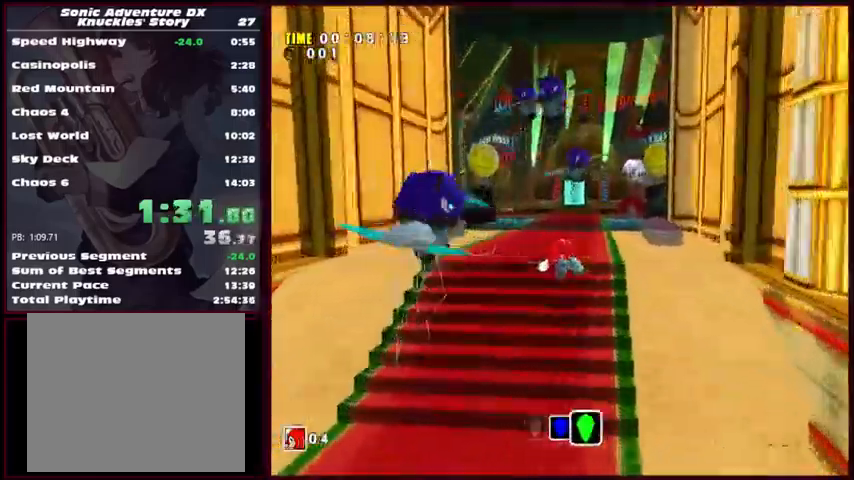
{"buttons": ["A"], "left_stick": "up", "events": []}
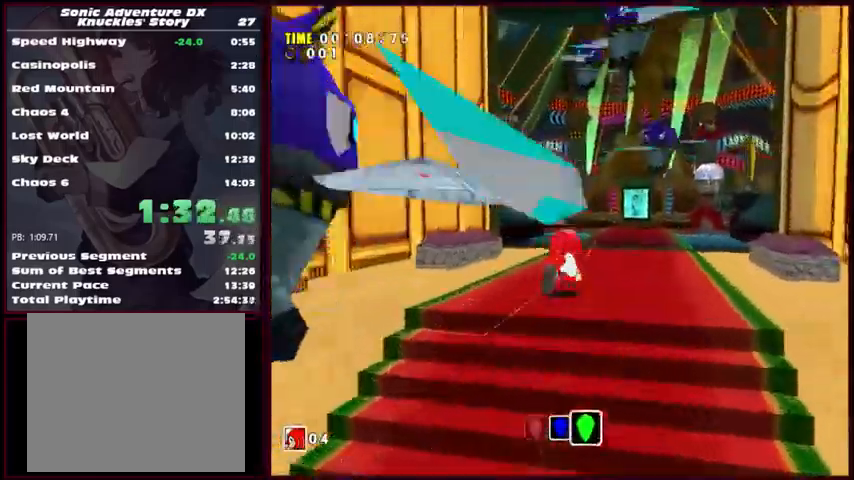
{"buttons": ["A"], "left_stick": "up", "events": [[134, "A", "up"], [401, "A", "down"]]}
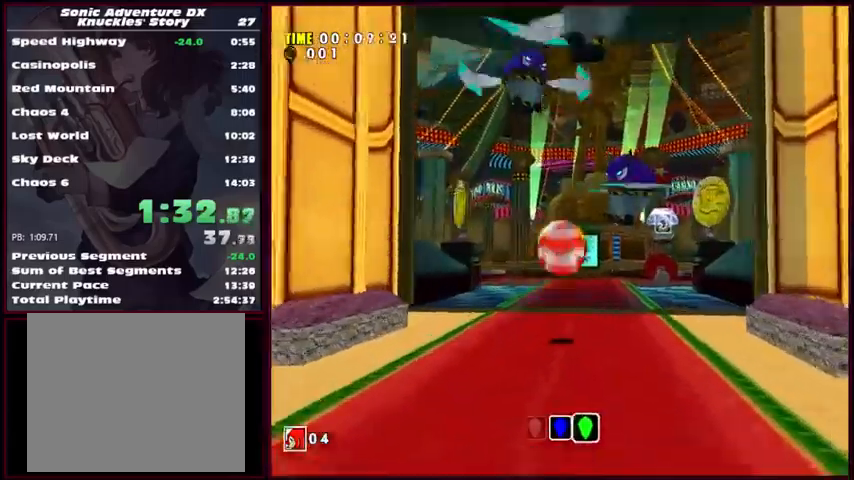
{"buttons": ["A"], "left_stick": "up", "events": []}